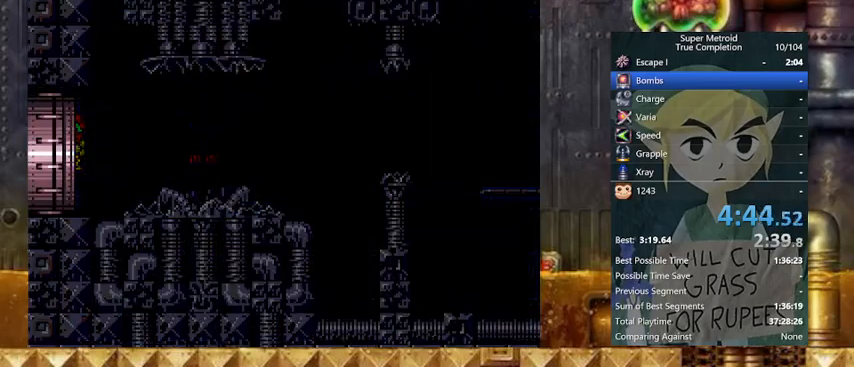
Gameplay with a controller (Nintendo layout); each line is a JSON object with the inputs held at the frame after it. "events" lists button and stick changes between this image and that frame as [ms after this image, input, new state], when the widget could be followed in between. Not read: L3 R3.
{"buttons": [], "events": []}
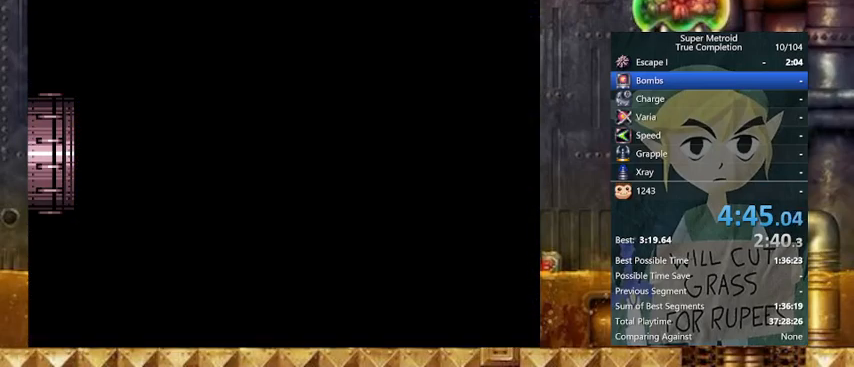
{"buttons": [], "events": []}
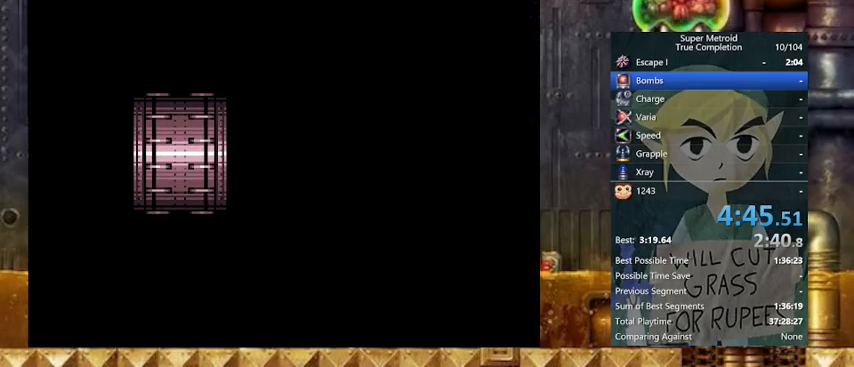
{"buttons": ["DPAD_RIGHT"], "events": [[500, "DPAD_RIGHT", "down"]]}
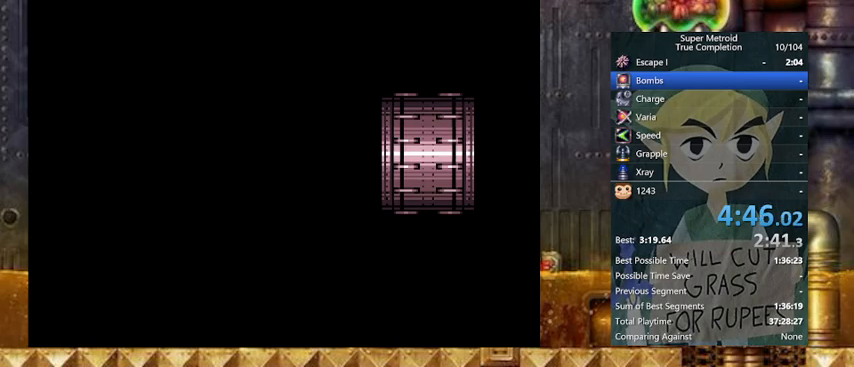
{"buttons": ["B", "Y", "DPAD_RIGHT"], "events": [[67, "DPAD_RIGHT", "up"], [67, "Y", "down"], [100, "B", "down"], [300, "DPAD_RIGHT", "down"]]}
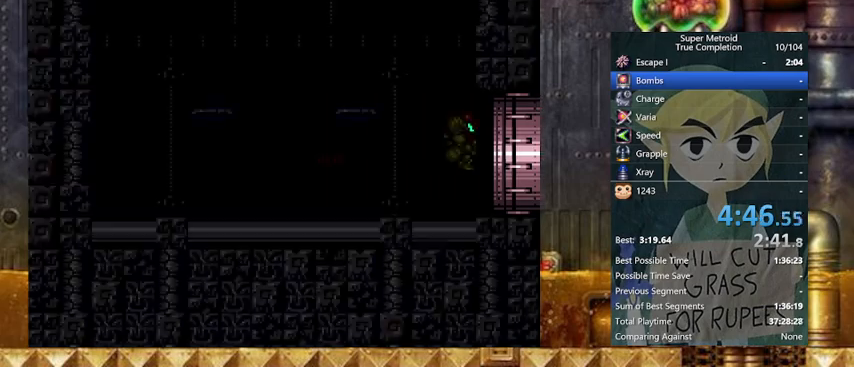
{"buttons": ["B", "Y", "DPAD_RIGHT"], "events": []}
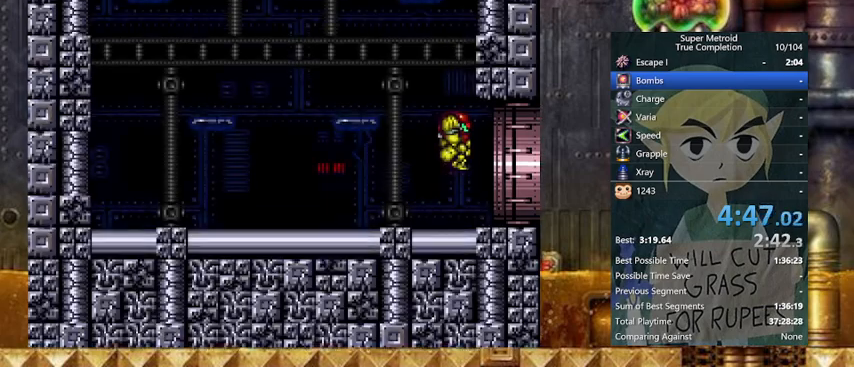
{"buttons": ["B", "Y", "DPAD_RIGHT"], "events": [[267, "DPAD_LEFT", "down"], [333, "DPAD_RIGHT", "up"], [467, "DPAD_LEFT", "up"], [467, "DPAD_RIGHT", "down"]]}
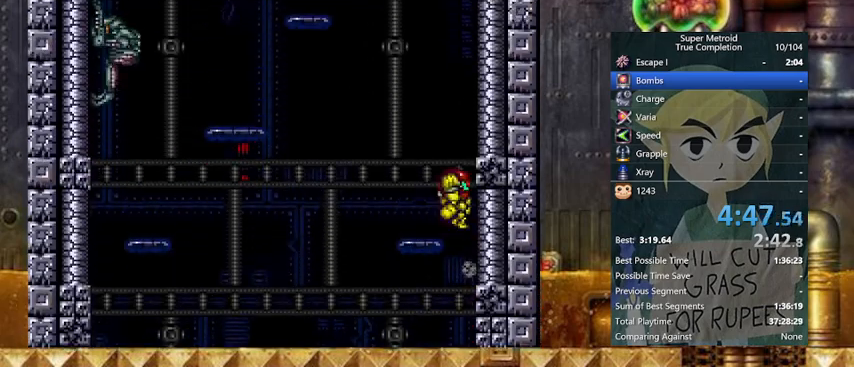
{"buttons": ["Y", "DPAD_LEFT"], "events": [[133, "DPAD_LEFT", "down"], [167, "B", "up"], [167, "DPAD_RIGHT", "up"], [233, "B", "down"], [267, "DPAD_LEFT", "up"], [267, "DPAD_RIGHT", "down"], [467, "B", "up"], [467, "DPAD_LEFT", "down"], [467, "DPAD_RIGHT", "up"]]}
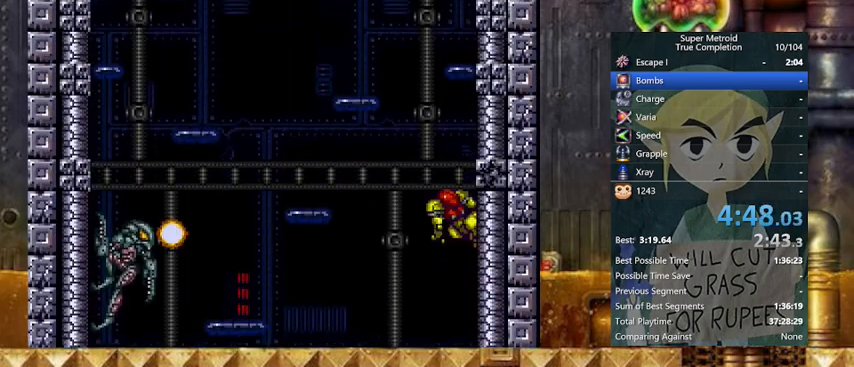
{"buttons": ["B", "Y", "DPAD_RIGHT"], "events": [[33, "B", "down"], [267, "DPAD_LEFT", "up"], [267, "DPAD_RIGHT", "down"]]}
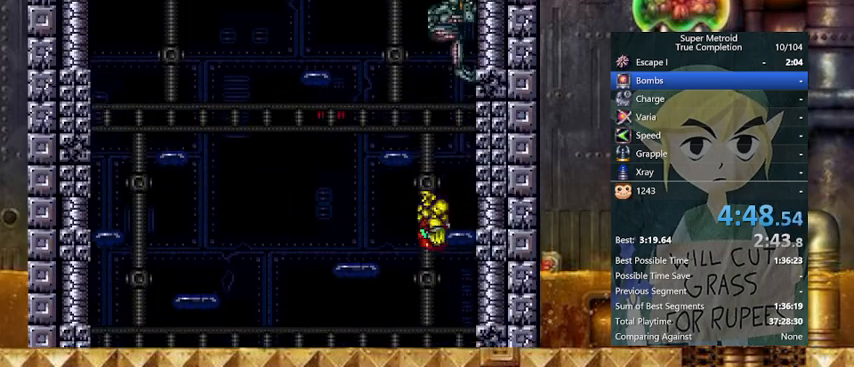
{"buttons": ["B", "Y", "DPAD_RIGHT"], "events": [[167, "B", "up"], [167, "DPAD_UP", "down"], [200, "DPAD_RIGHT", "up"], [233, "X", "down"], [267, "DPAD_RIGHT", "down"], [267, "DPAD_UP", "up"], [333, "B", "down"], [333, "X", "up"]]}